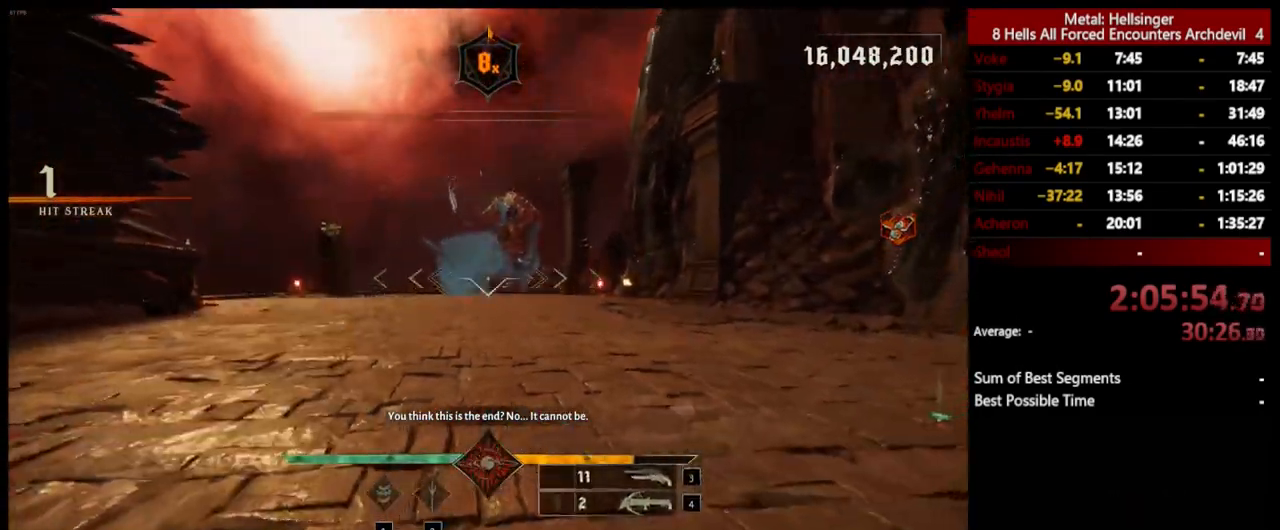
Gameplay with keyboard and mouse; each line is a JSON object with the keys and mouse buttons held at the frame after it. "events" lists presses ("down") and releases ("up") of "1", "2", "3", "4", "5", "a", "alt", "b", "c", "ctrl", "d", "e", "f", "g", "q", "r", "s", "shift", "space", "t", "tab", "v", "w", "x", "z", "mouse_left", "mouse_wheel", "mouse_right", "mouse_mb4" and "mouse_mb5" between this image and that frame as [ms after this image, input, new state], when the widget could be followed in between. "mouse_left", "mouse_wheel", "mouse_right", "mouse_mb4", "mouse_mb5" = the "left", "wheel", "right", "mb4", "mb5" buttons of the "mouse" list. No other keys are recorded. "wheel" means that the mouse wheel is clicked or scrolled. Mouse movement is not recorded.
{"keys": ["s"], "mouse": [], "events": [[50, "4", "up"], [284, "mouse_left", "down"], [367, "mouse_left", "up"]]}
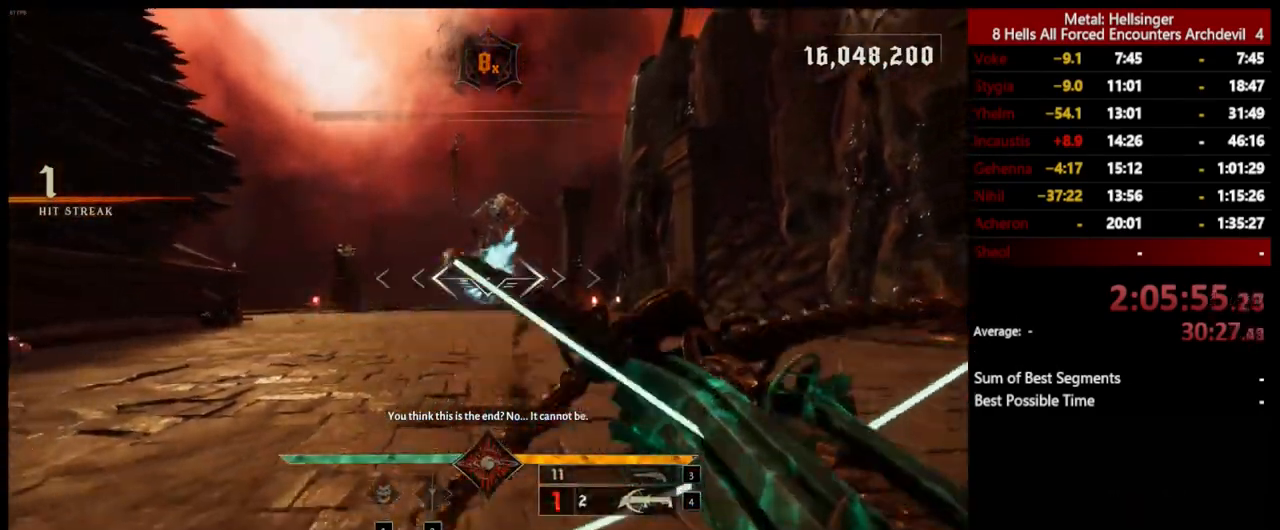
{"keys": ["s"], "mouse": [], "events": [[167, "3", "down"], [267, "3", "up"], [317, "4", "down"], [451, "4", "up"]]}
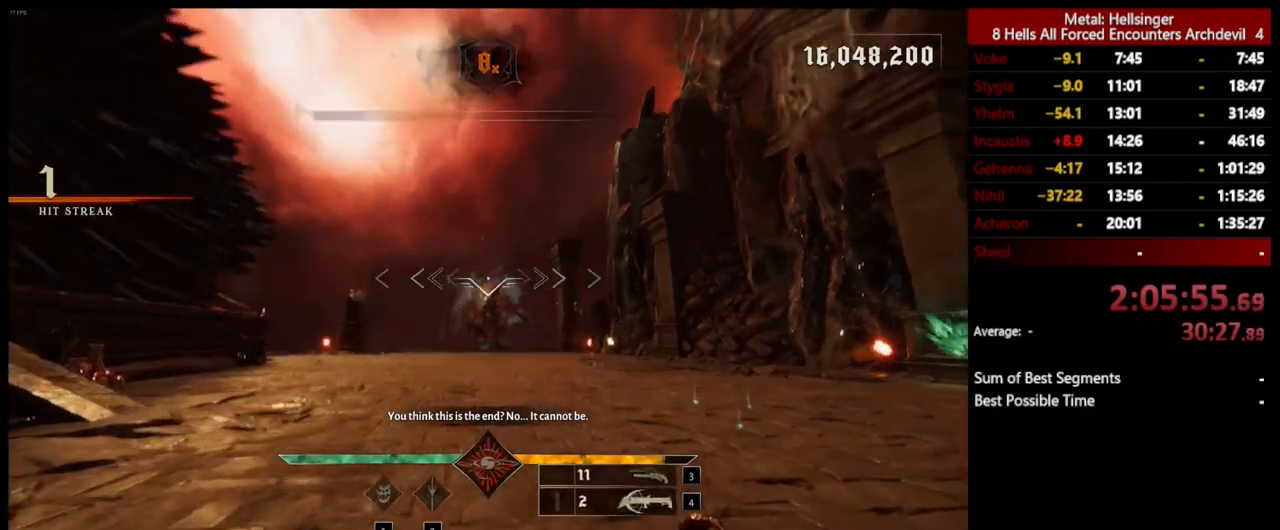
{"keys": ["s"], "mouse": [], "events": [[234, "mouse_left", "down"], [334, "mouse_left", "up"]]}
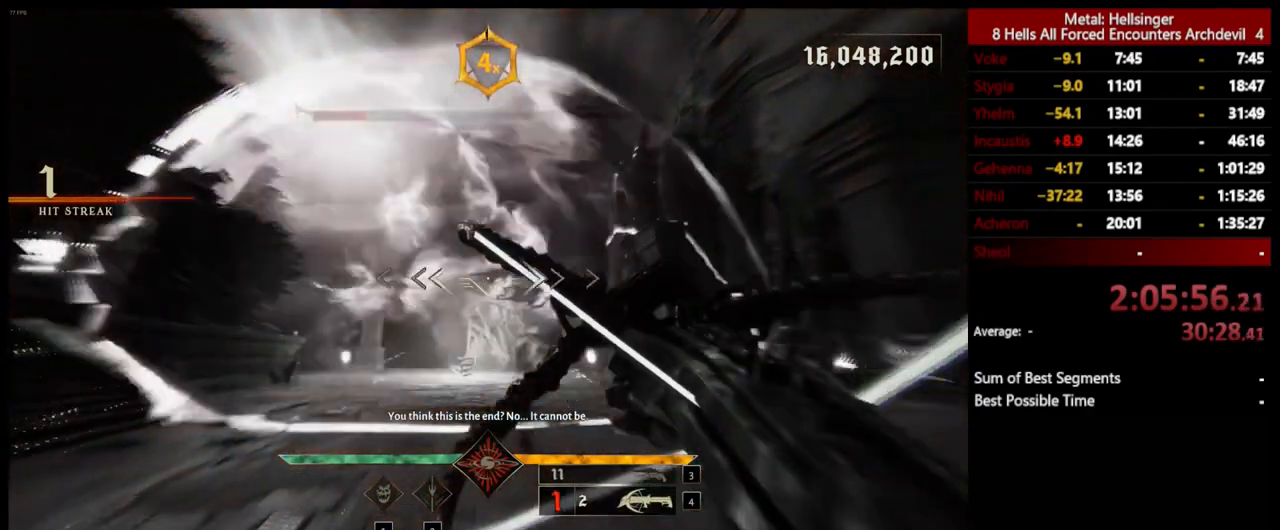
{"keys": [], "mouse": [], "events": [[134, "3", "down"], [217, "s", "up"], [267, "3", "up"]]}
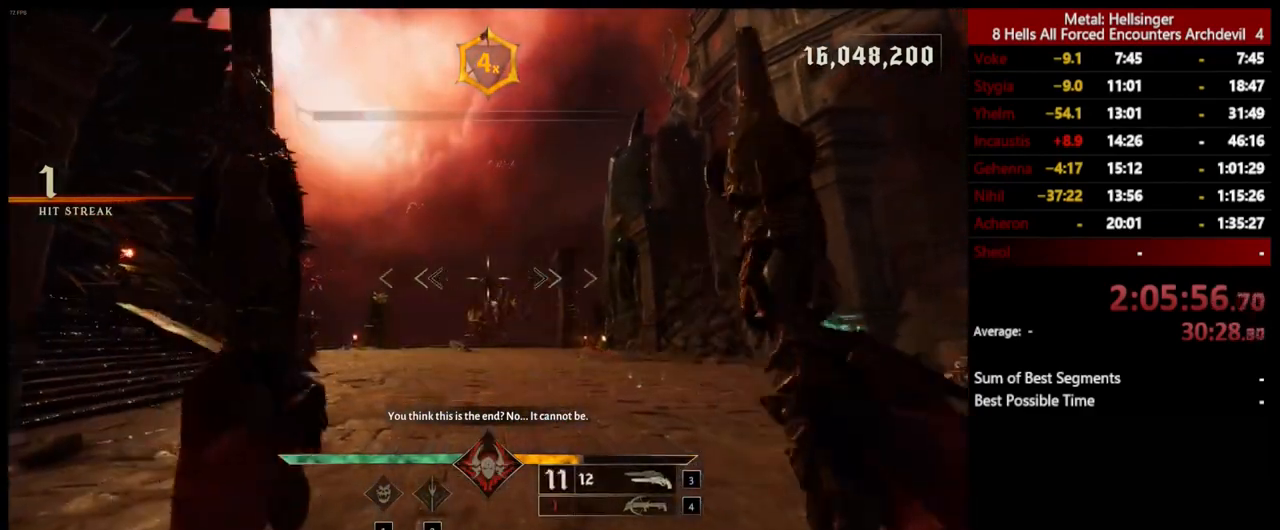
{"keys": [], "mouse": [], "events": [[234, "2", "down"], [334, "2", "up"]]}
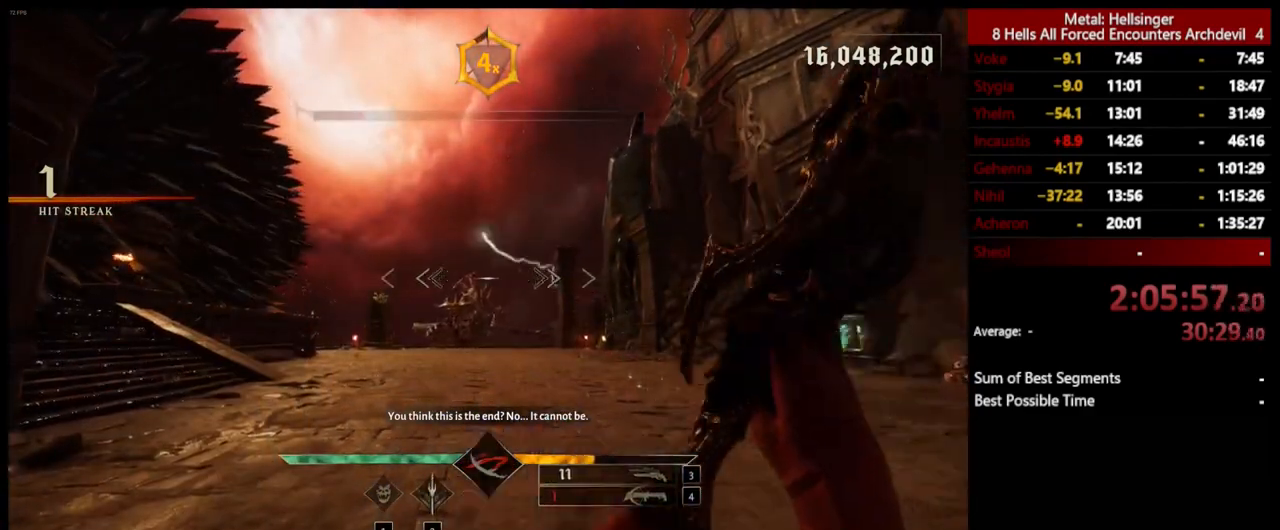
{"keys": [], "mouse": [], "events": [[234, "4", "down"], [367, "4", "up"]]}
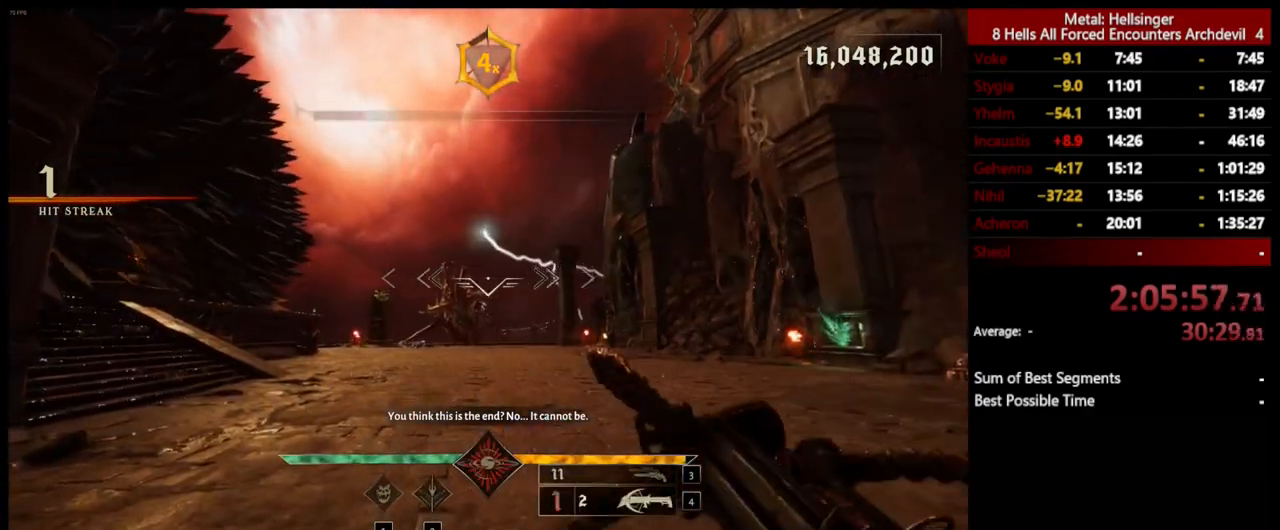
{"keys": ["3"], "mouse": [], "events": [[67, "w", "down"], [117, "mouse_left", "down"], [184, "mouse_left", "up"], [501, "3", "down"], [501, "w", "up"]]}
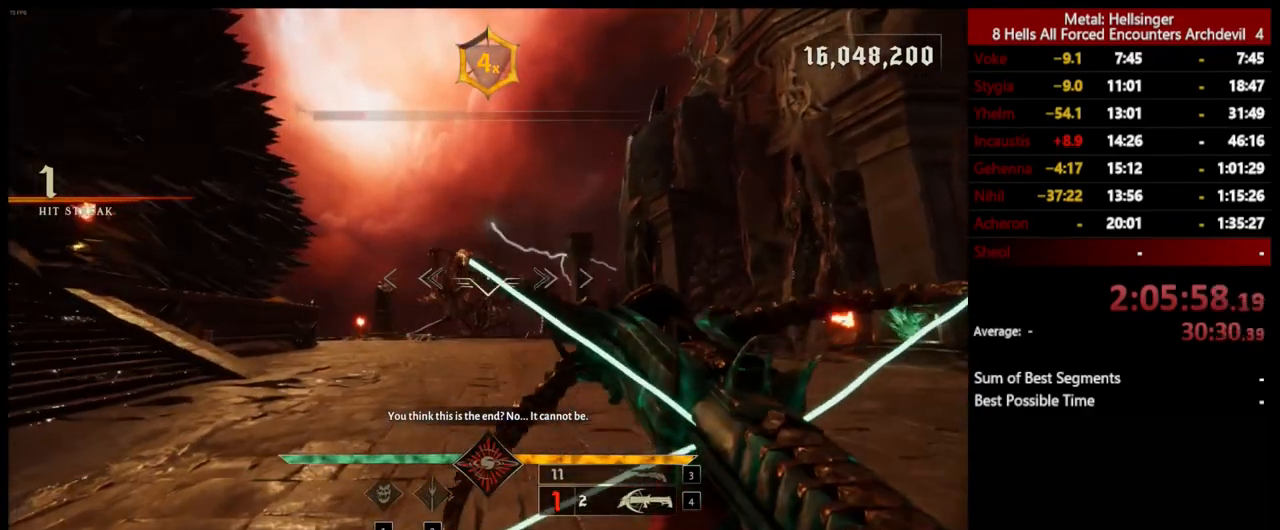
{"keys": ["s"], "mouse": [], "events": [[117, "3", "up"], [150, "4", "down"], [234, "s", "down"], [284, "4", "up"]]}
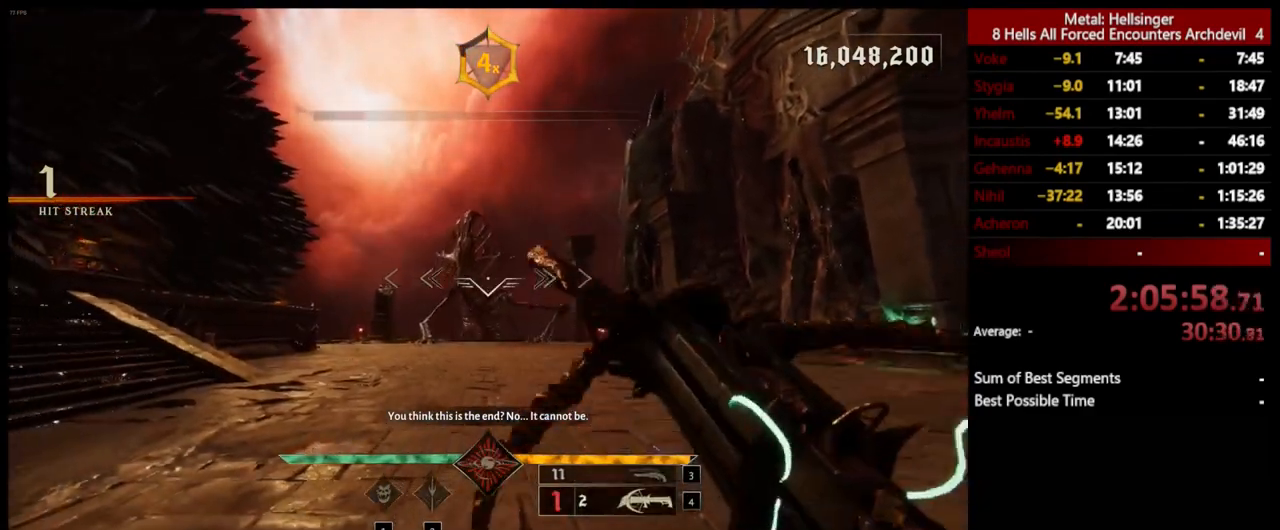
{"keys": [], "mouse": [], "events": [[33, "mouse_left", "down"], [117, "mouse_left", "up"], [301, "s", "up"], [351, "3", "down"], [468, "3", "up"]]}
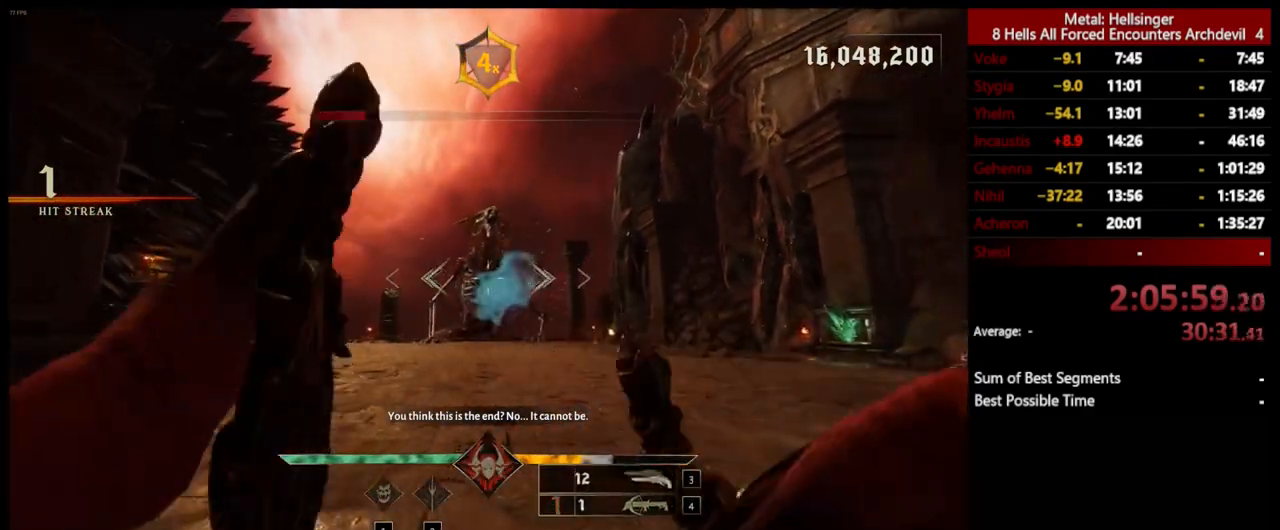
{"keys": [], "mouse": [], "events": [[17, "4", "down"], [150, "4", "up"], [150, "w", "down"], [484, "w", "up"]]}
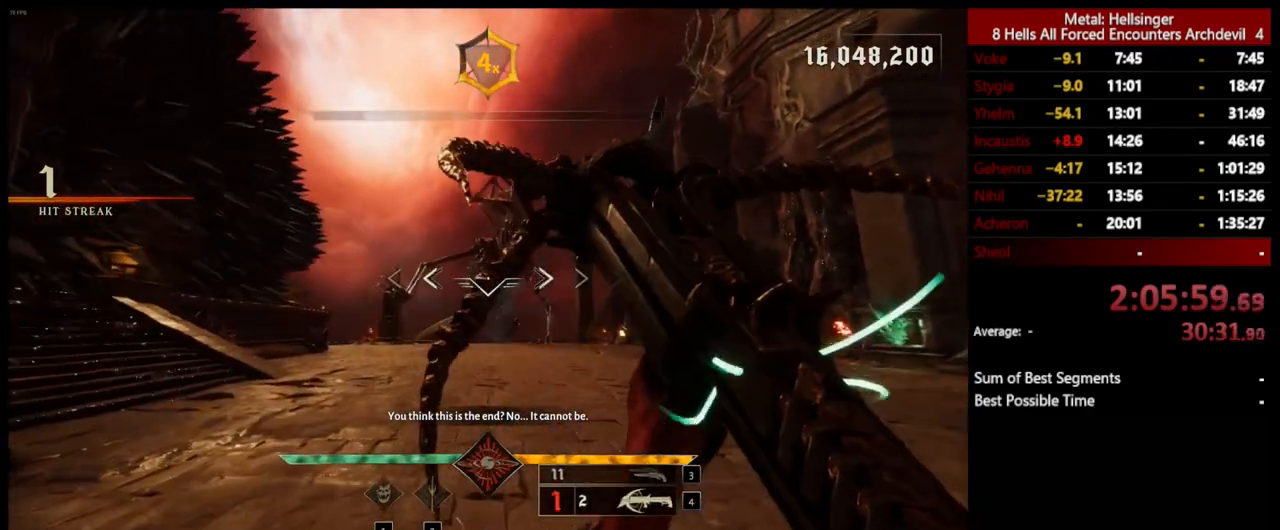
{"keys": ["3", "s"], "mouse": [], "events": [[17, "mouse_left", "down"], [134, "mouse_left", "up"], [134, "s", "down"], [468, "3", "down"]]}
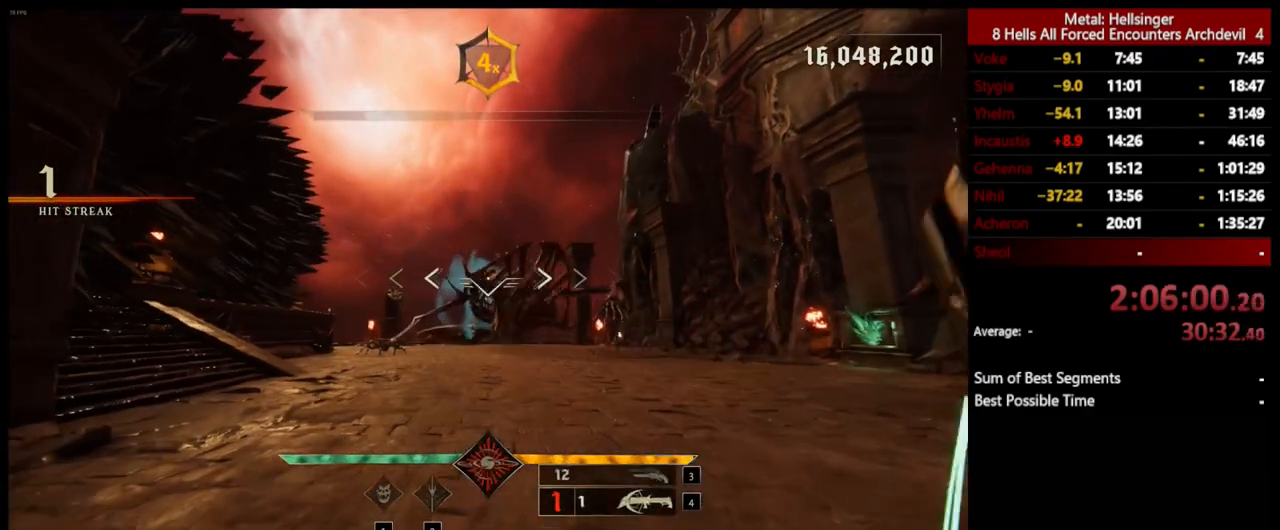
{"keys": ["d", "w"], "mouse": ["left"], "events": [[67, "3", "up"], [117, "4", "down"], [150, "s", "up"], [234, "4", "up"], [267, "w", "down"], [501, "d", "down"], [501, "mouse_left", "down"]]}
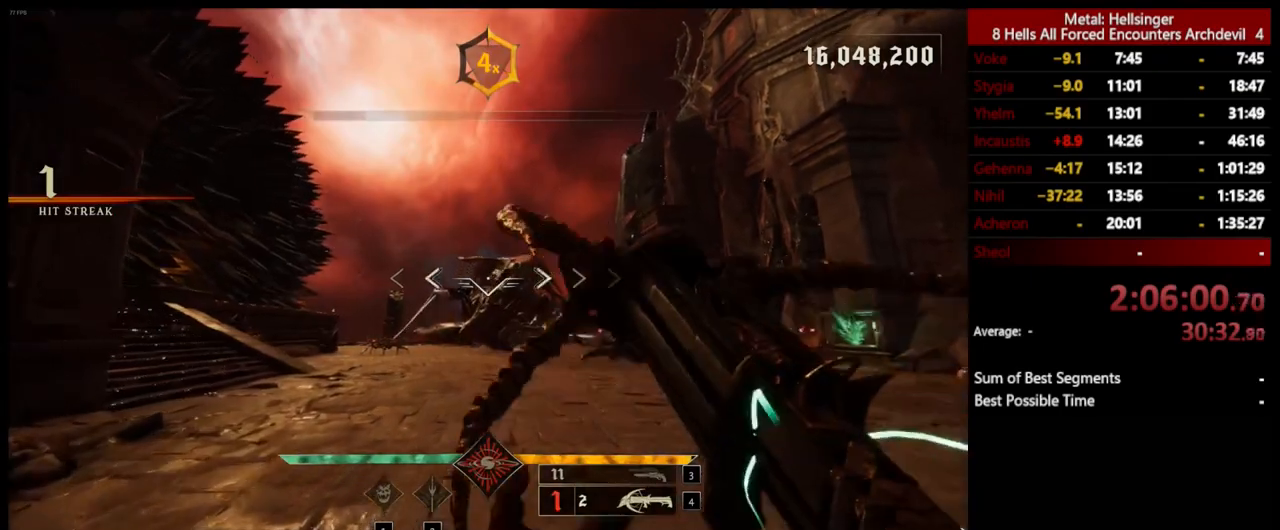
{"keys": ["s"], "mouse": ["left"], "events": [[84, "mouse_left", "up"], [134, "w", "up"], [284, "d", "up"], [451, "mouse_left", "down"], [451, "s", "down"]]}
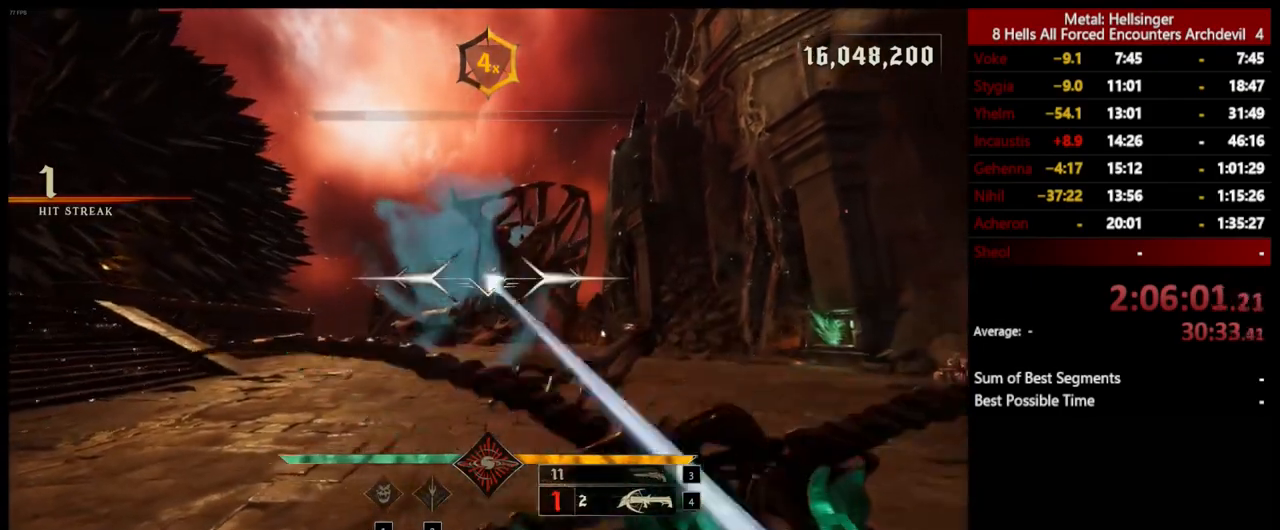
{"keys": [], "mouse": [], "events": [[50, "mouse_left", "up"], [351, "3", "down"], [451, "3", "up"], [451, "s", "up"]]}
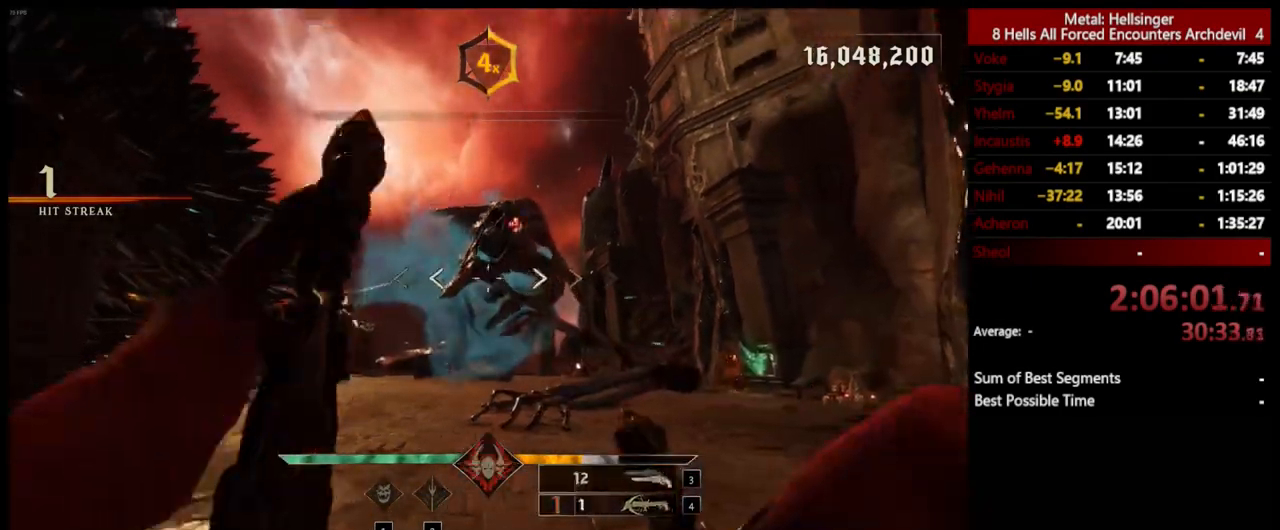
{"keys": ["s"], "mouse": ["left"], "events": [[17, "4", "down"], [150, "4", "up"], [384, "s", "down"], [434, "mouse_left", "down"]]}
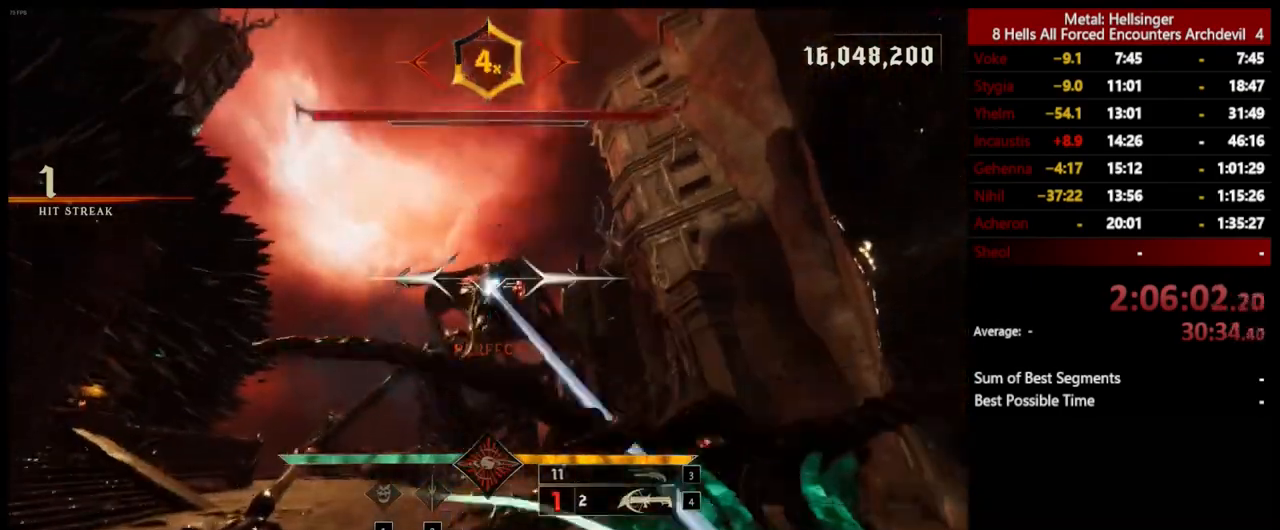
{"keys": [], "mouse": [], "events": [[17, "s", "up"], [50, "mouse_left", "up"], [401, "mouse_left", "down"], [485, "mouse_left", "up"]]}
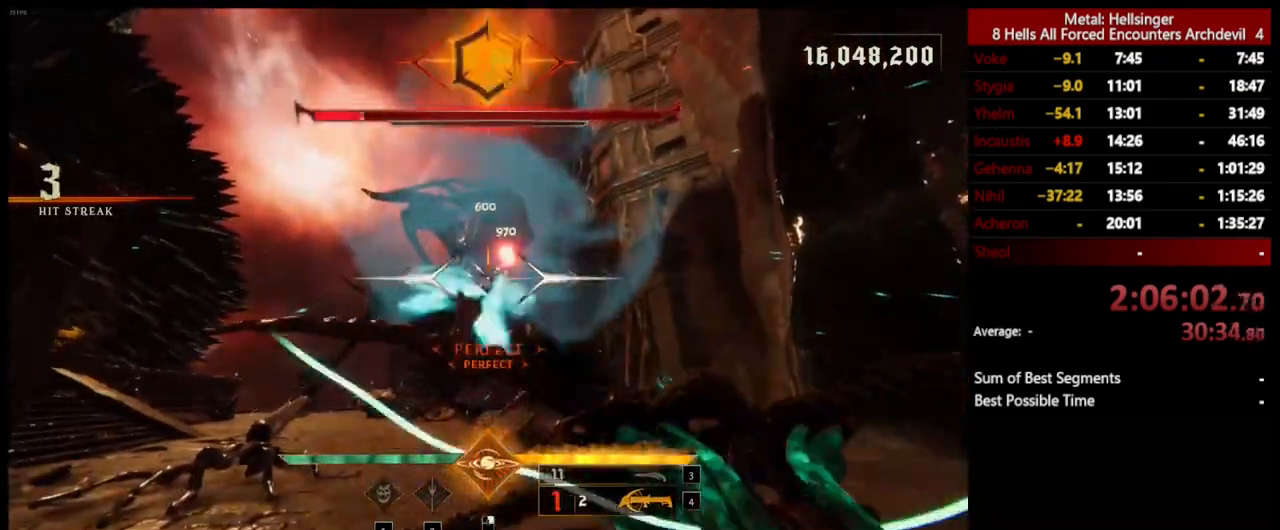
{"keys": [], "mouse": ["left"], "events": [[384, "mouse_left", "down"]]}
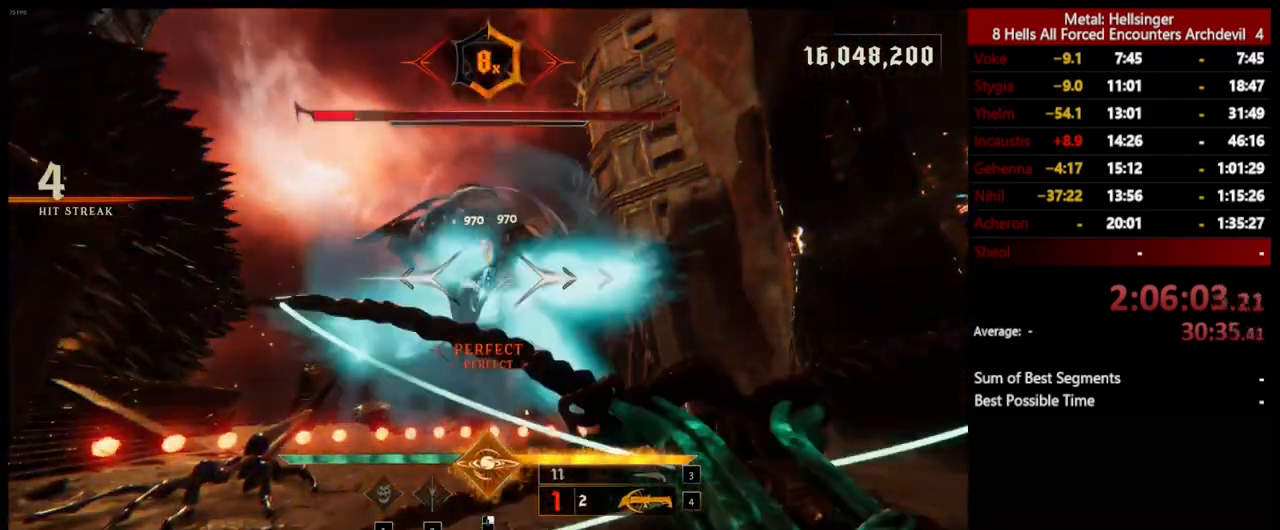
{"keys": [], "mouse": [], "events": [[17, "mouse_left", "up"], [318, "mouse_left", "down"], [418, "mouse_left", "up"]]}
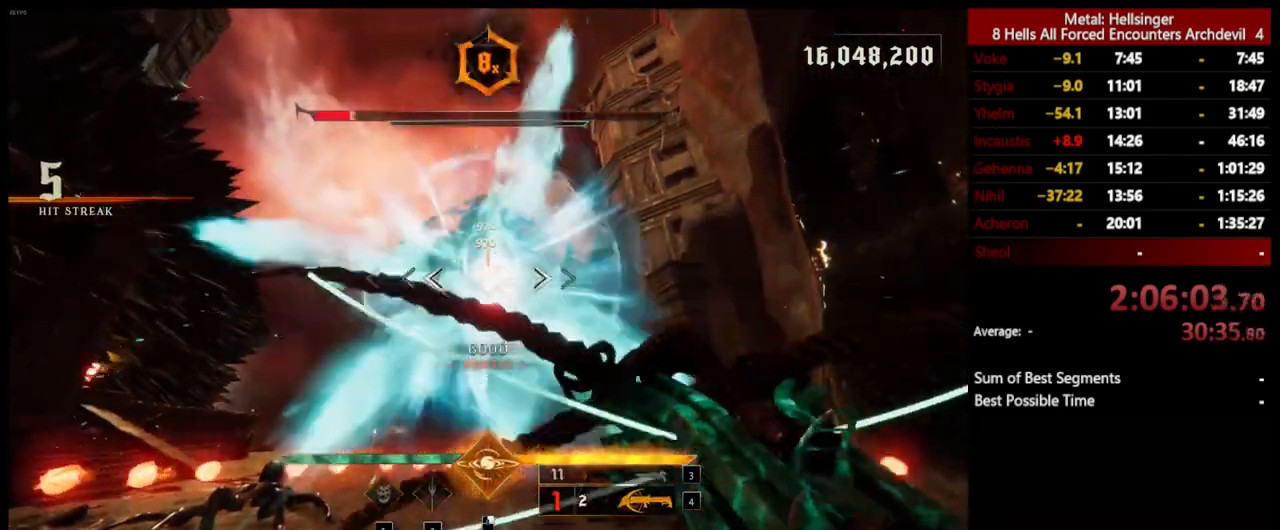
{"keys": [], "mouse": [], "events": [[318, "mouse_left", "down"], [434, "mouse_left", "up"]]}
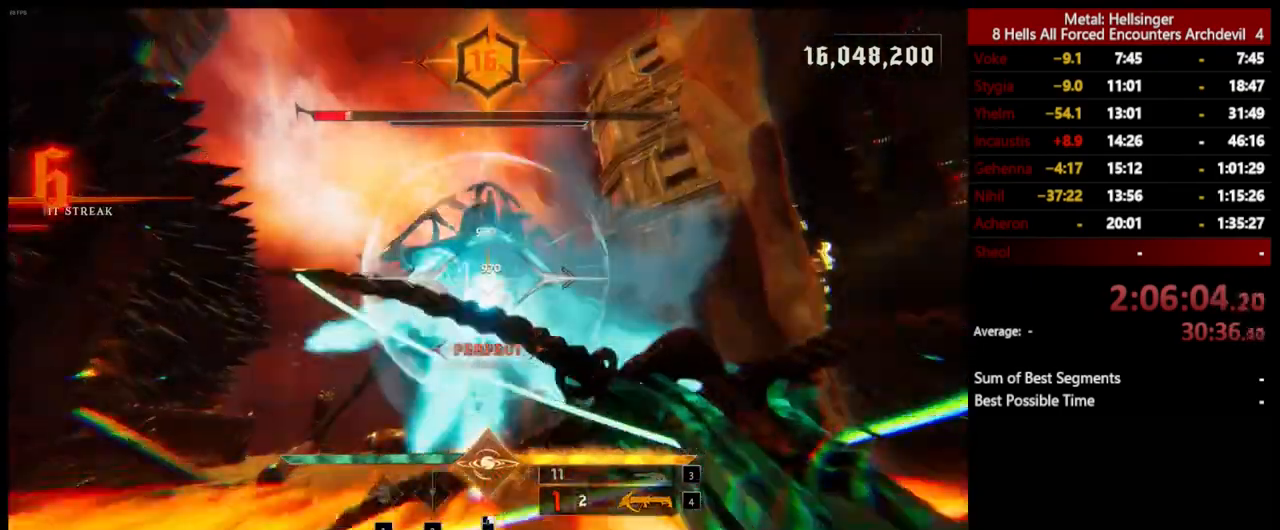
{"keys": [], "mouse": [], "events": [[283, "mouse_left", "down"], [450, "mouse_left", "up"]]}
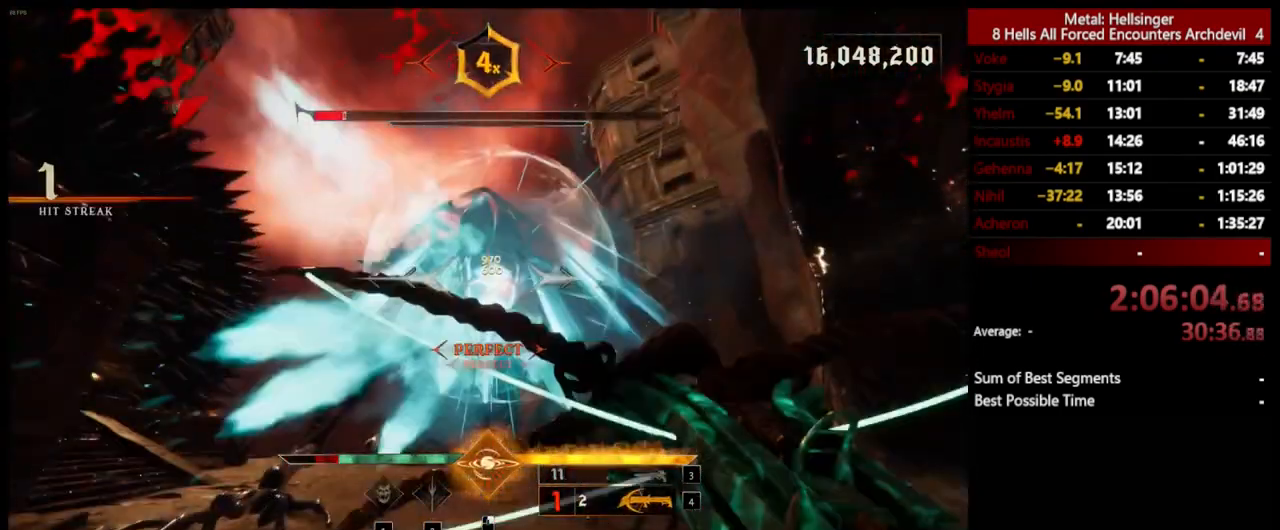
{"keys": [], "mouse": [], "events": [[300, "mouse_left", "down"], [434, "mouse_left", "up"]]}
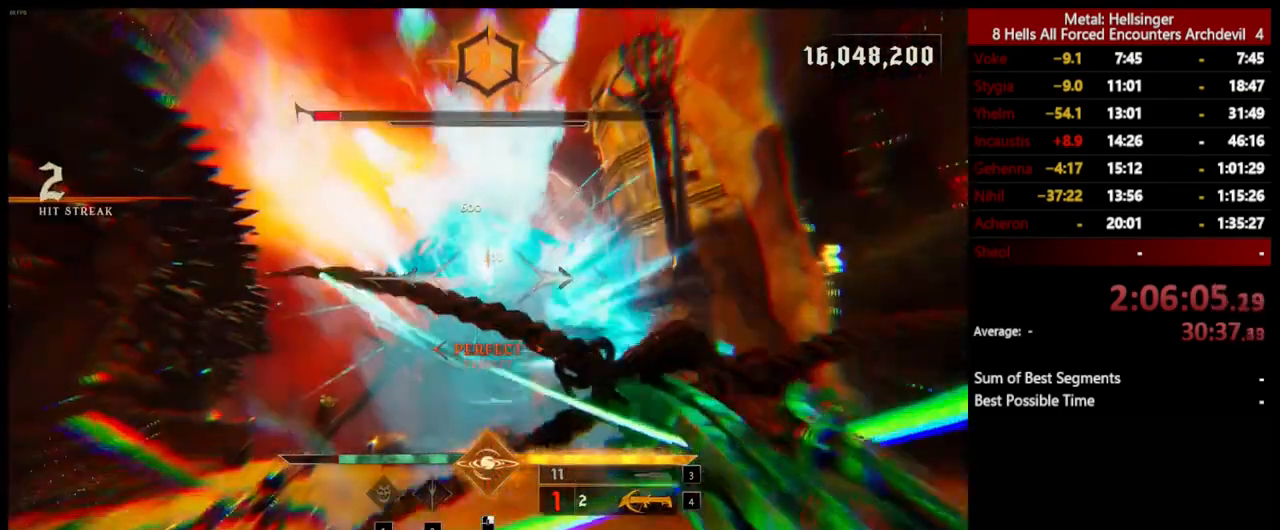
{"keys": [], "mouse": [], "events": [[300, "mouse_left", "down"], [400, "mouse_left", "up"]]}
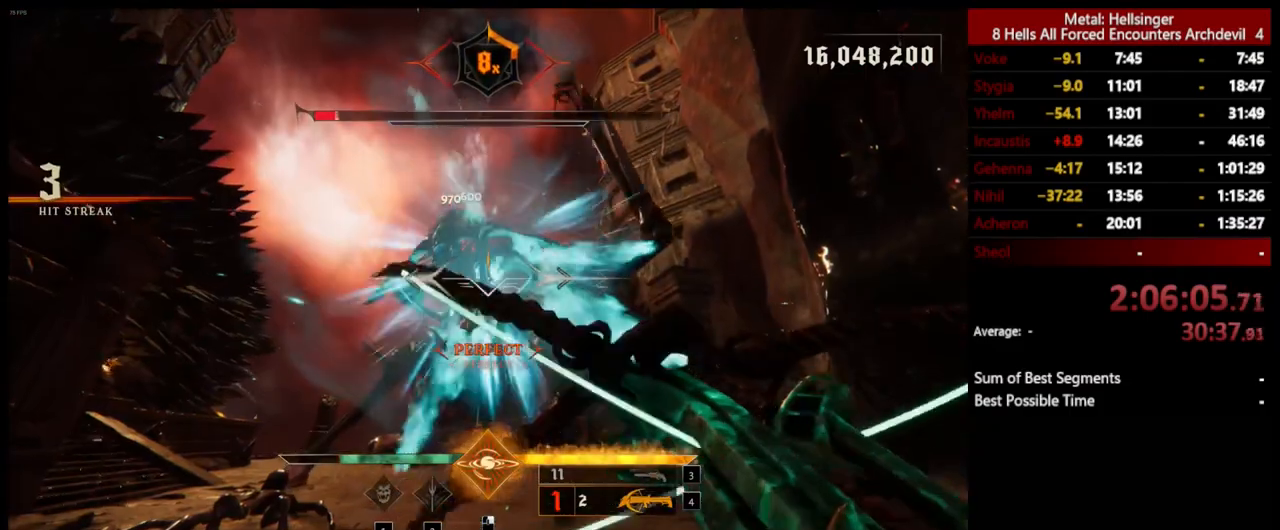
{"keys": [], "mouse": [], "events": [[16, "a", "down"], [167, "3", "down"], [284, "3", "up"], [300, "a", "up"], [317, "4", "down"], [434, "4", "up"]]}
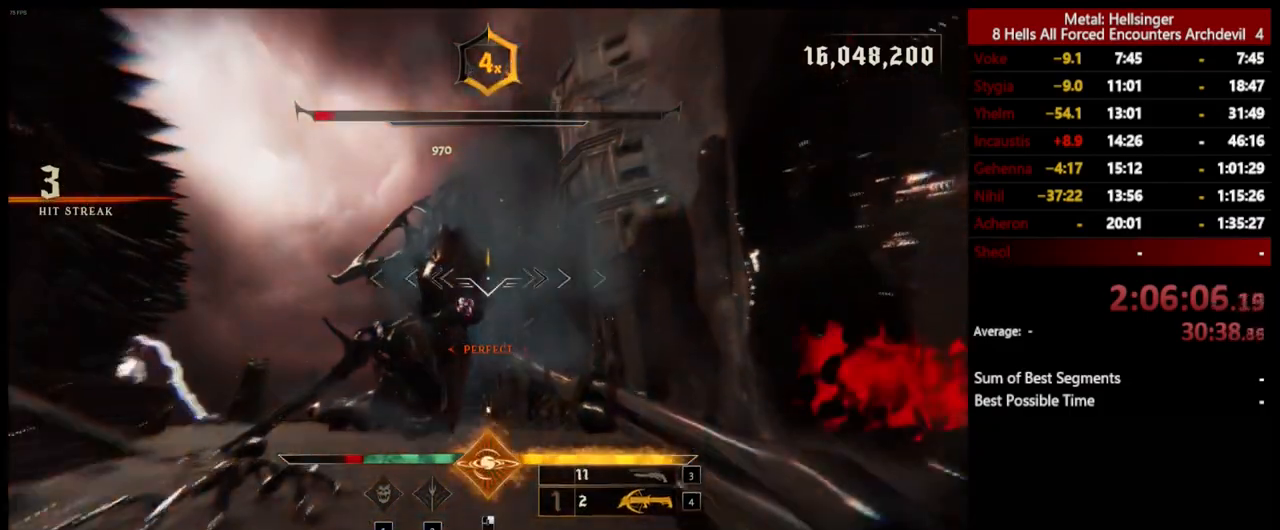
{"keys": [], "mouse": [], "events": [[117, "space", "down"], [250, "space", "up"], [267, "mouse_left", "down"], [367, "mouse_left", "up"]]}
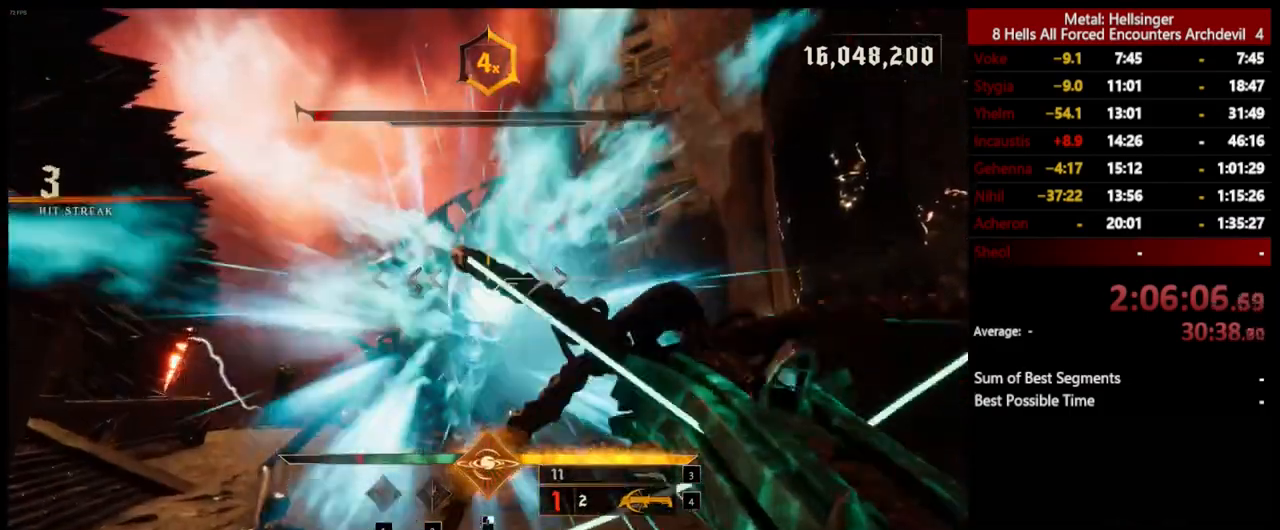
{"keys": [], "mouse": [], "events": [[217, "space", "down"], [250, "mouse_left", "down"], [350, "mouse_left", "up"], [350, "space", "up"]]}
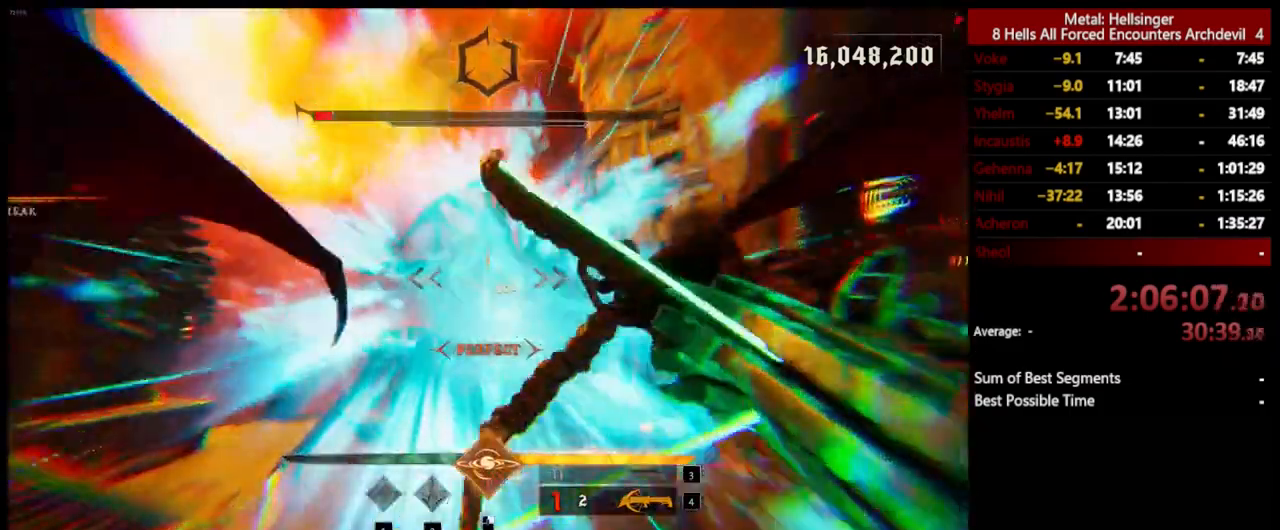
{"keys": [], "mouse": [], "events": [[217, "mouse_left", "down"], [350, "mouse_left", "up"]]}
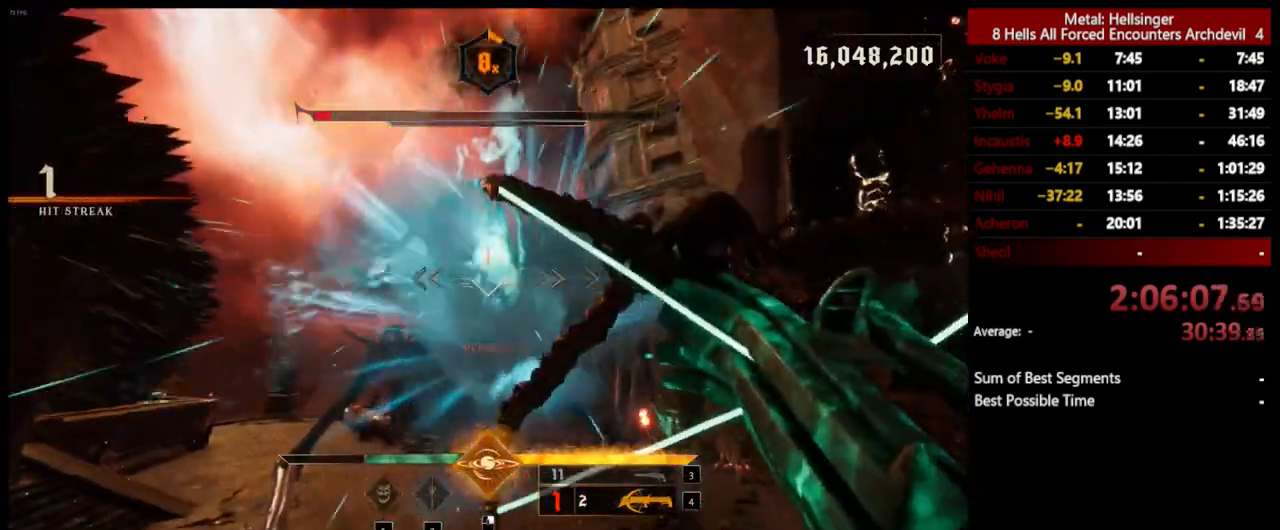
{"keys": [], "mouse": [], "events": [[217, "mouse_left", "down"], [334, "mouse_left", "up"]]}
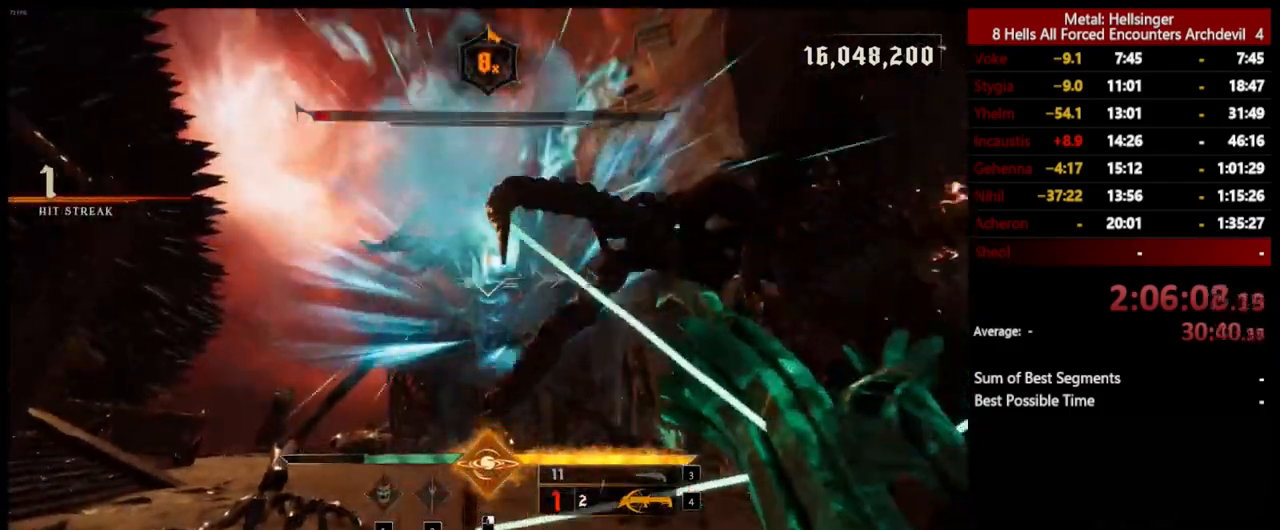
{"keys": [], "mouse": [], "events": [[183, "mouse_left", "down"], [284, "mouse_left", "up"]]}
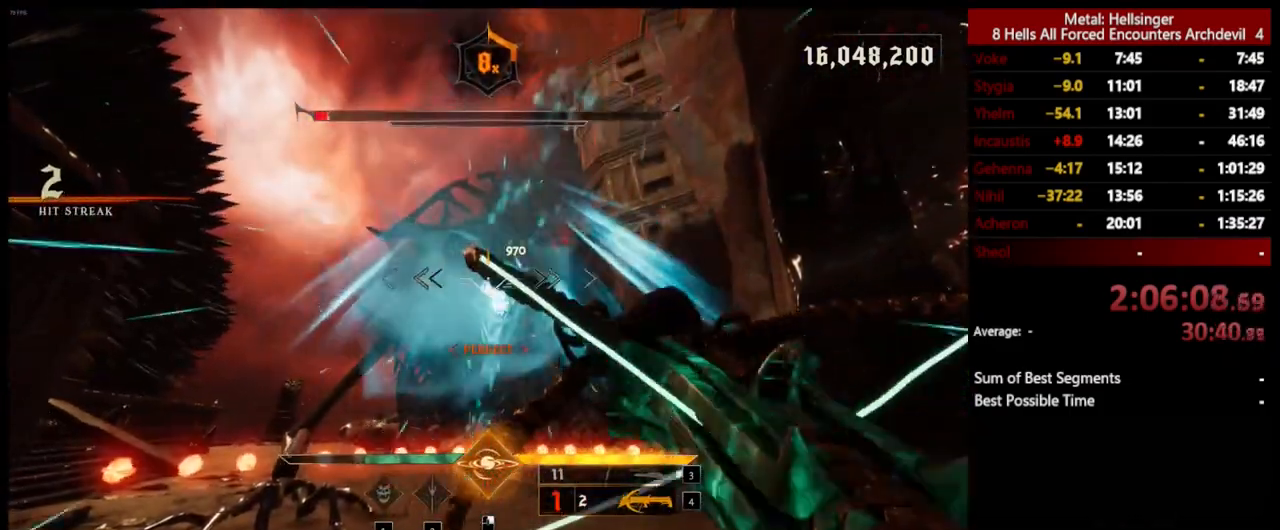
{"keys": [], "mouse": [], "events": [[150, "mouse_left", "down"], [267, "mouse_left", "up"]]}